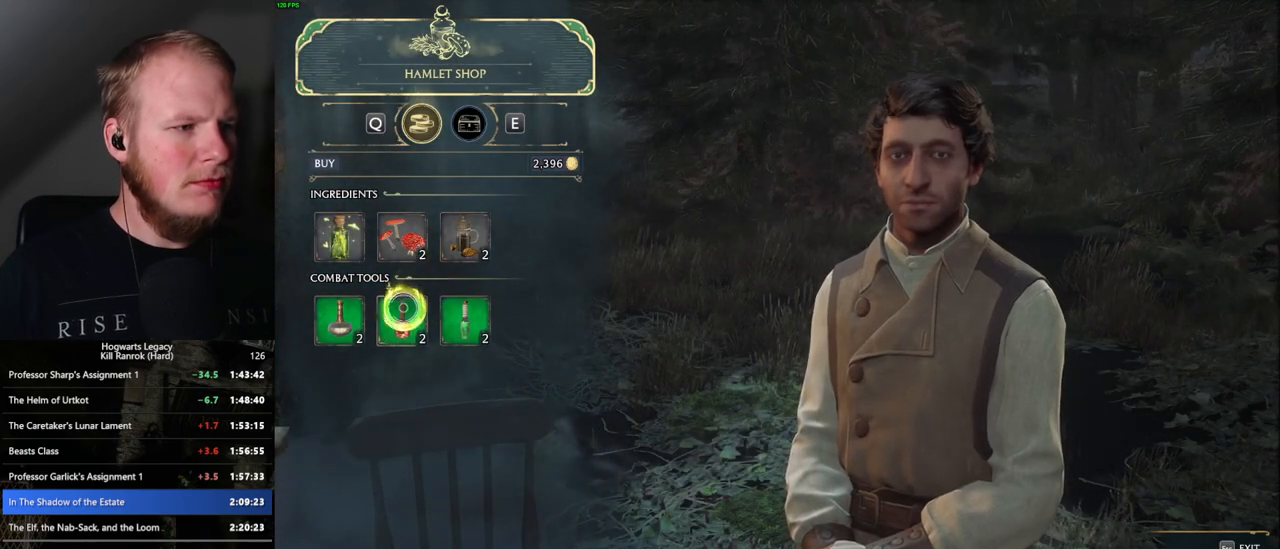
Gameplay with keyboard and mouse; each line is a JSON object with the keys and mouse buttons held at the frame after it. "events" lists presses ("down") and releases ("up") of ".", "/", "0", "1", "2", "3", "4", "5", "6", "7", "8", "9", "a", "alt_l", "alt_r", "b", "backslash", "backspace", "c", "caps_lock", "comma", "ctrl_l", "ctrl_r", "d", "e", "equals", "escape", "f", "f1", "f10", "f11", "f12", "f2", "f3", "f4", "f5", "f6", "f7", "f8", "f9", "g", "h", "i", "j", "k", "l", "lbracket", "m", "minus", "n", "o", "p", "q", "quote", "r", "rbracket", "return", "s", "semicolon", "shift_l", "shift_r", "space", "super_l", "super_r", "t", "tab", "tilde", "u", "v", "w", "x", "y", "z", "mouse_left", "mouse_wheel", "mouse_right", "mouse_mb4" and "mouse_mb5" between this image and that frame as [ms after this image, input, new state], when the widget could be followed in between. "mouse_left", "mouse_wheel", "mouse_right", "mouse_mb4", "mouse_mb5" = the "left", "wheel", "right", "mb4", "mb5" buttons of the "mouse" list. No other keys are recorded. "wheel" means that the mouse wheel is clicked or scrolled. Mouse movement is not recorded.
{"keys": [], "mouse": ["left"], "events": [[167, "mouse_left", "up"], [283, "mouse_left", "down"]]}
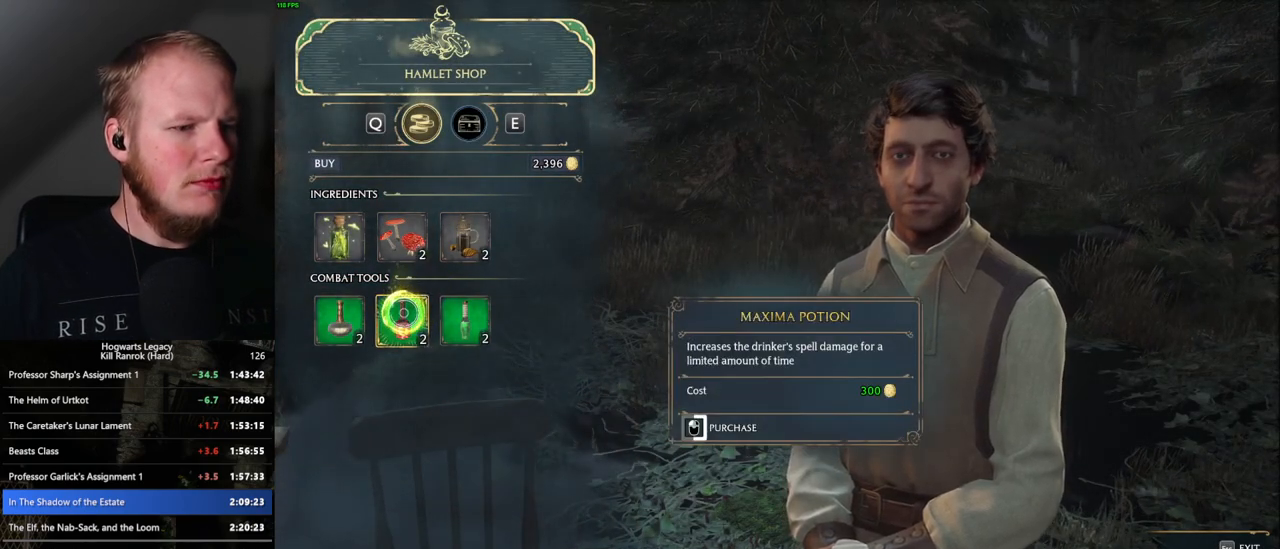
{"keys": [], "mouse": ["left"], "events": []}
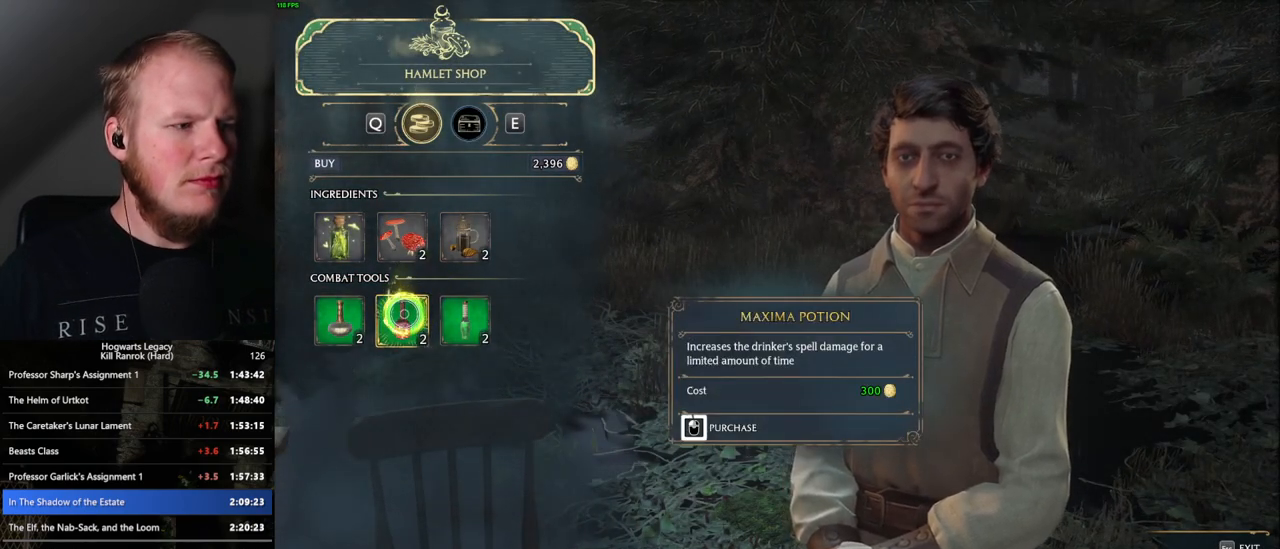
{"keys": [], "mouse": [], "events": [[433, "mouse_left", "up"]]}
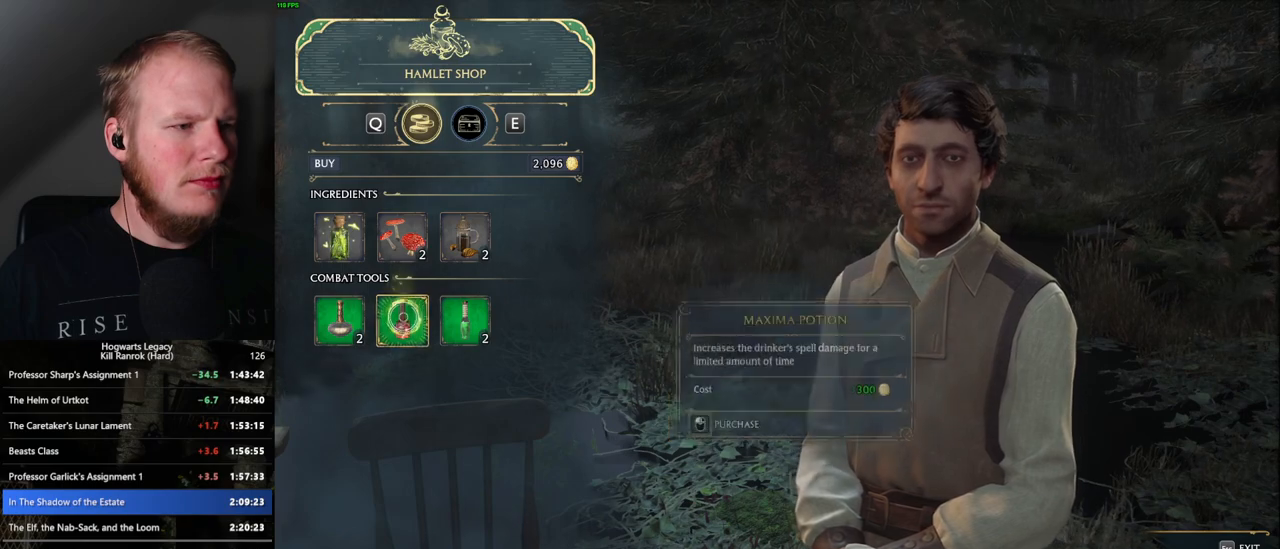
{"keys": [], "mouse": ["left"], "events": [[17, "mouse_left", "down"]]}
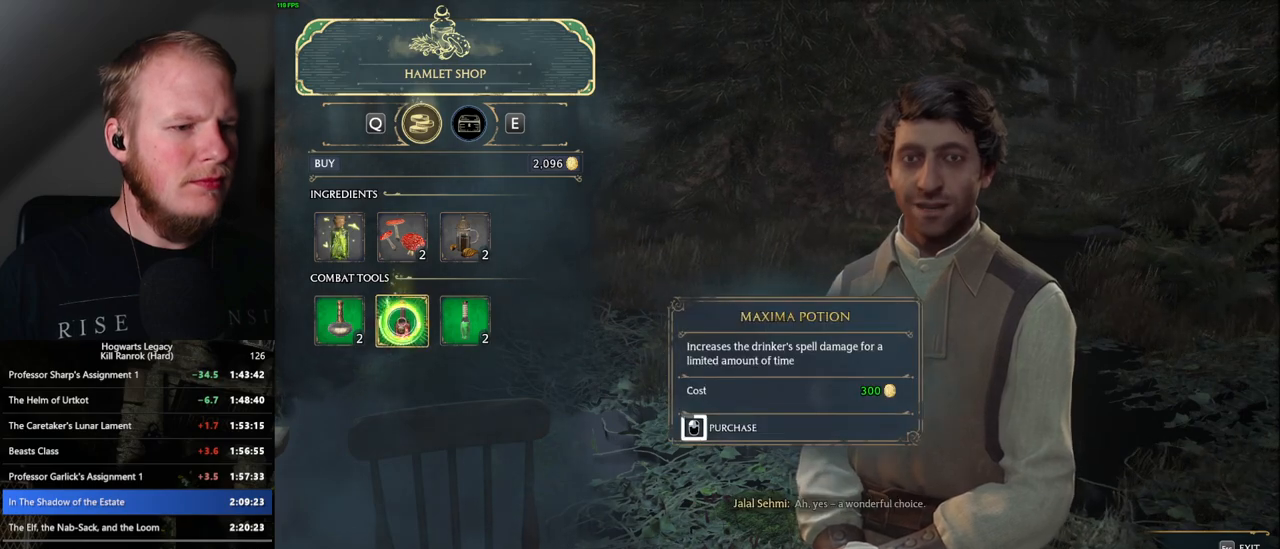
{"keys": [], "mouse": ["left"], "events": []}
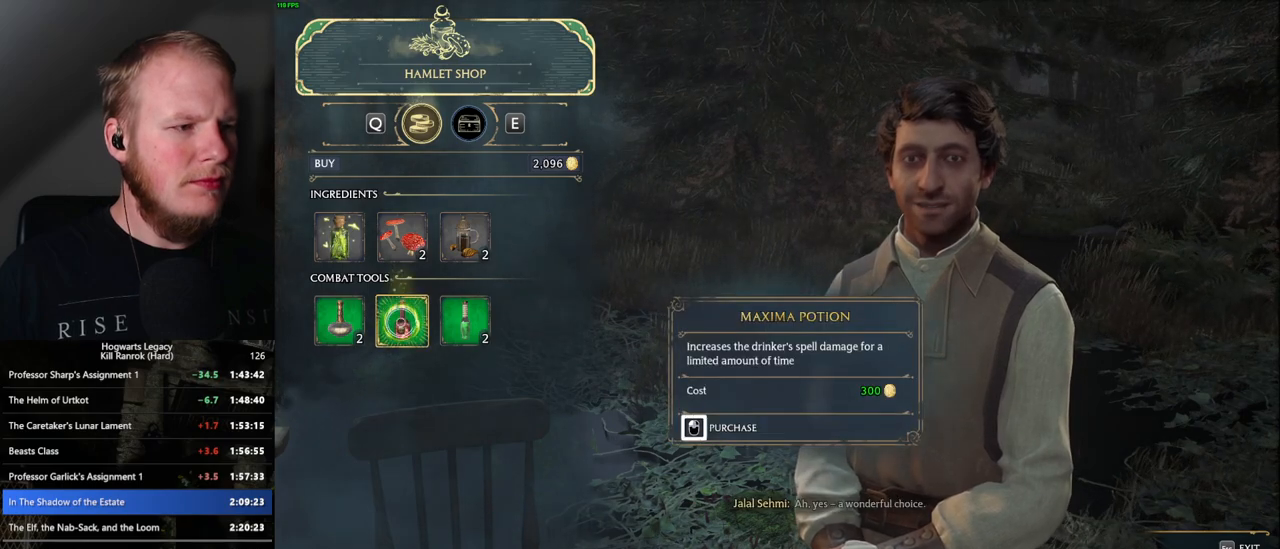
{"keys": [], "mouse": [], "events": [[167, "mouse_left", "up"], [200, "e", "down"], [300, "e", "up"]]}
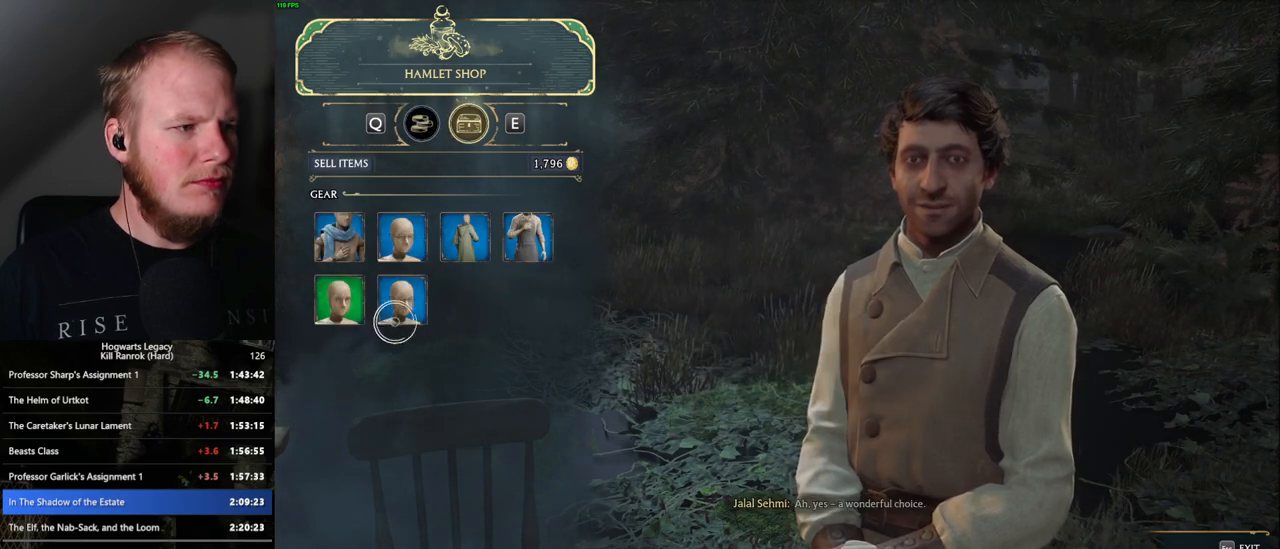
{"keys": [], "mouse": ["left"], "events": [[333, "mouse_left", "down"]]}
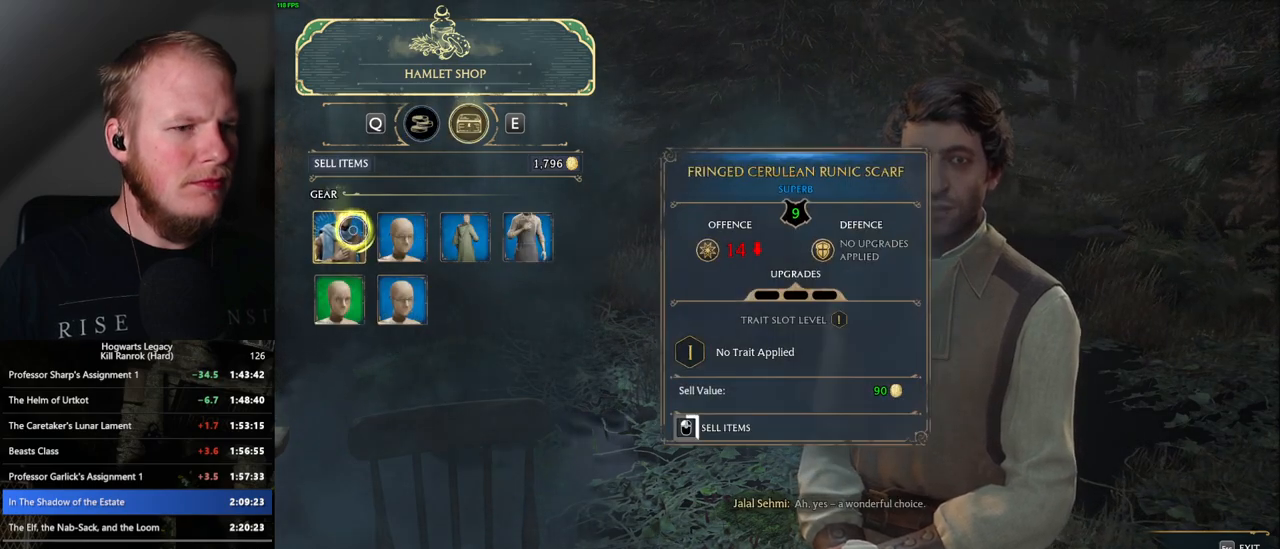
{"keys": [], "mouse": ["left"], "events": []}
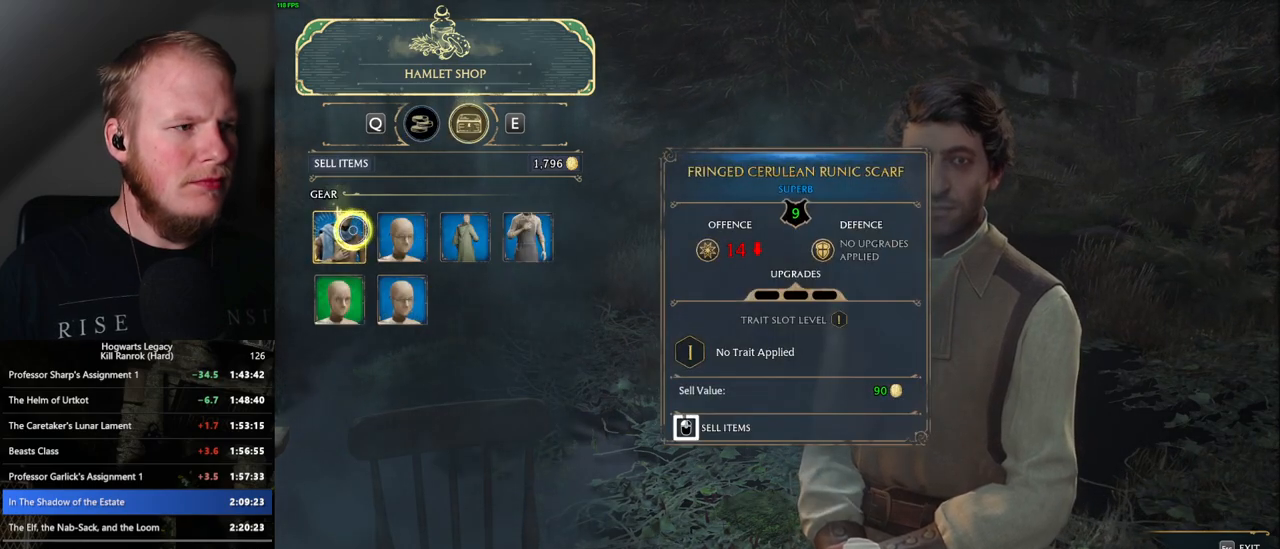
{"keys": [], "mouse": [], "events": [[417, "mouse_left", "up"]]}
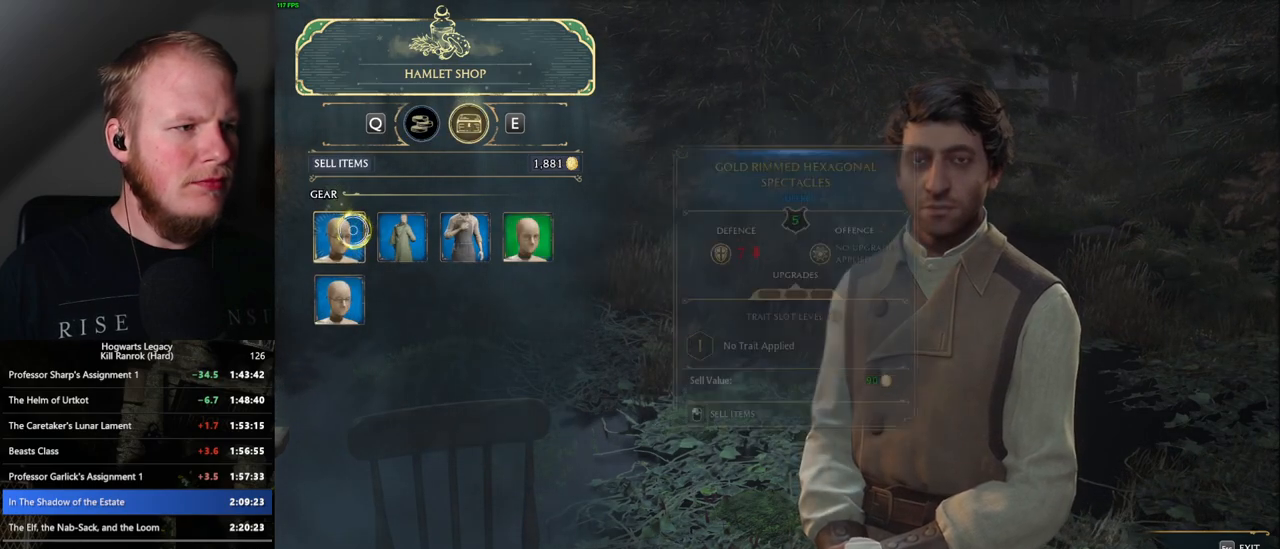
{"keys": [], "mouse": ["left"], "events": [[67, "mouse_left", "down"]]}
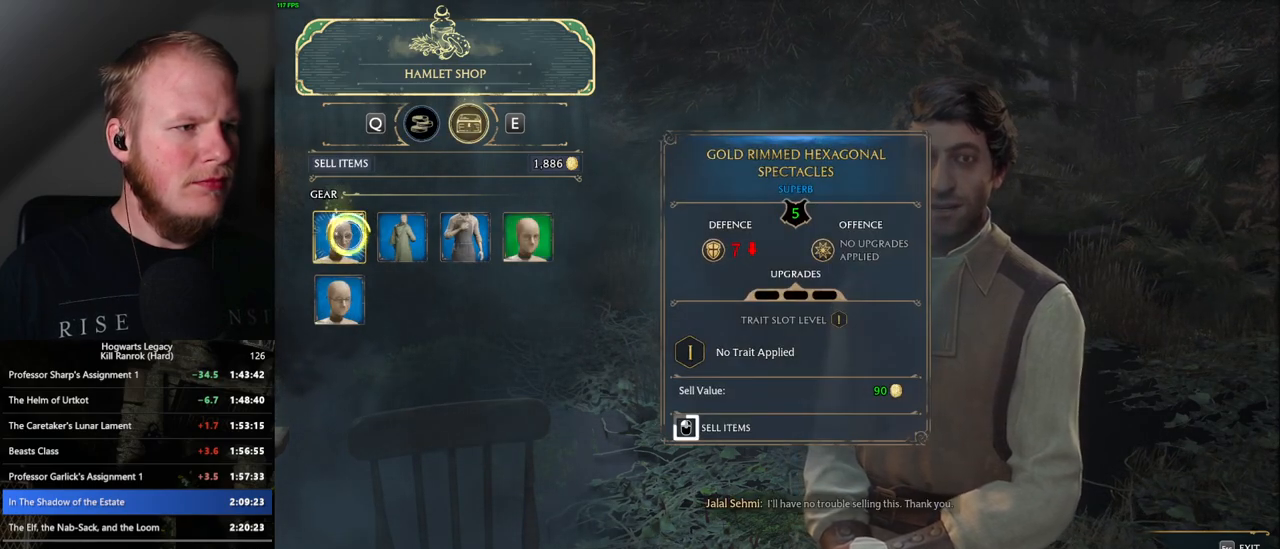
{"keys": [], "mouse": ["left"], "events": []}
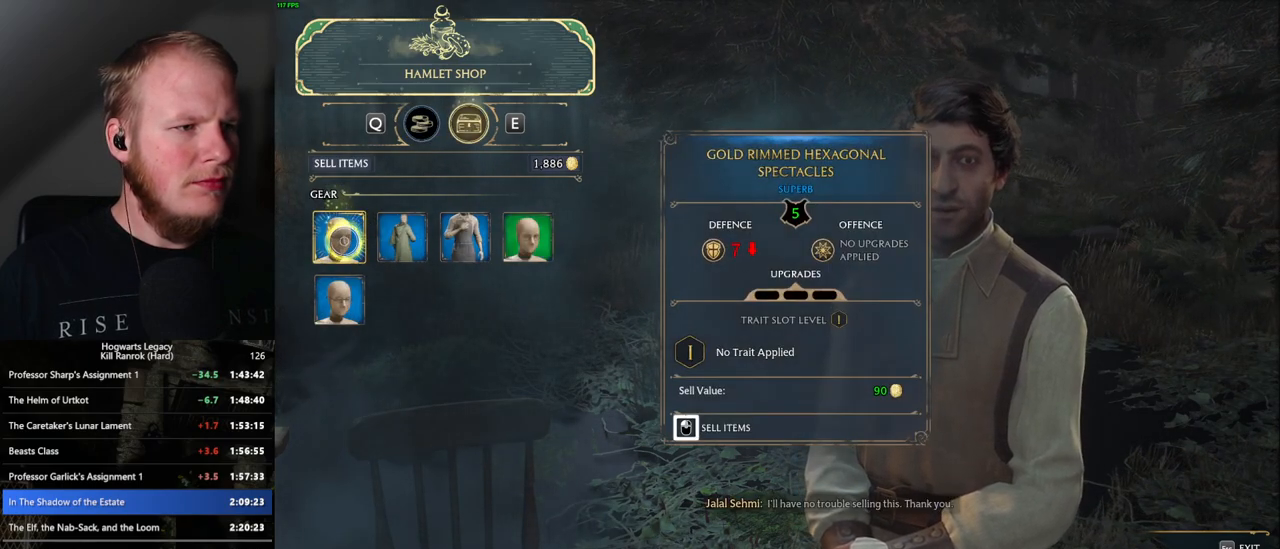
{"keys": [], "mouse": ["left"], "events": [[183, "mouse_left", "up"], [400, "mouse_left", "down"]]}
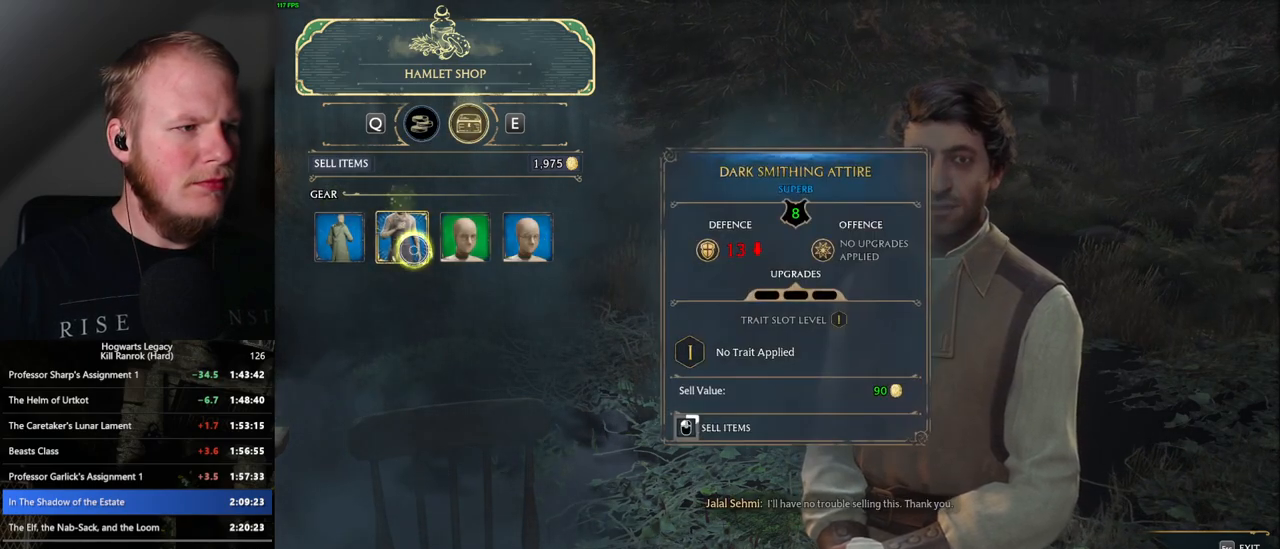
{"keys": [], "mouse": ["left"], "events": []}
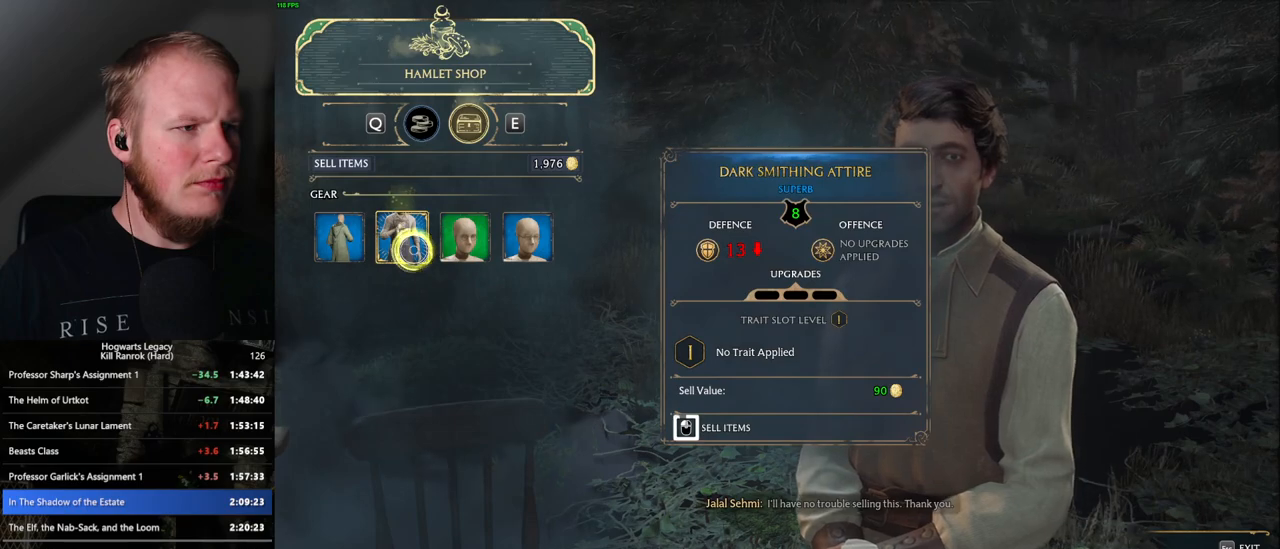
{"keys": [], "mouse": ["left"], "events": []}
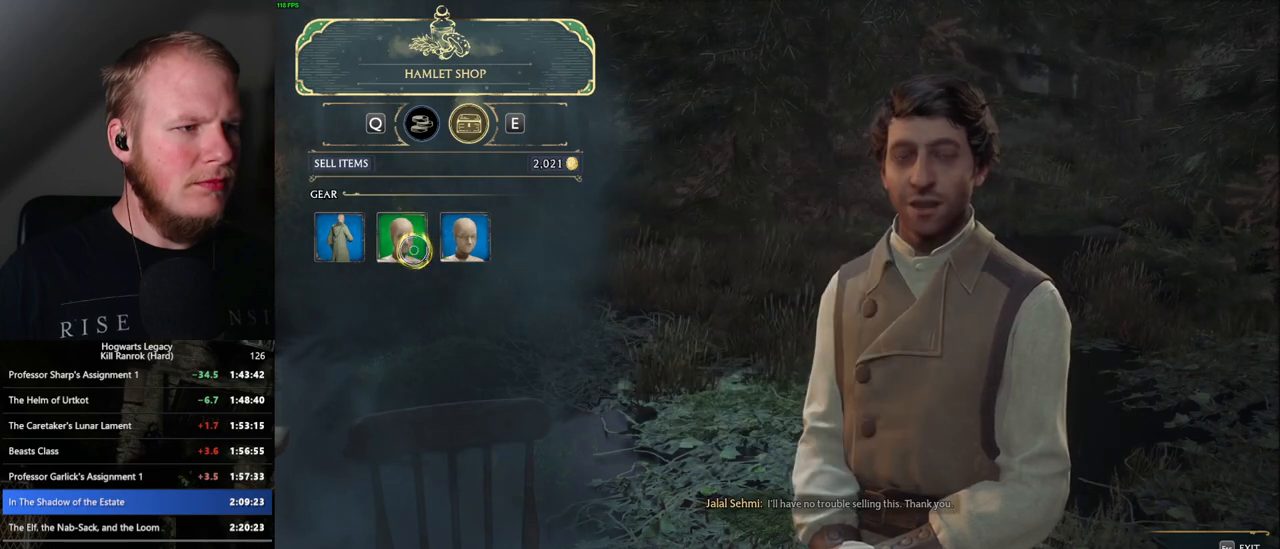
{"keys": [], "mouse": ["left"], "events": [[50, "mouse_left", "up"], [217, "mouse_left", "down"]]}
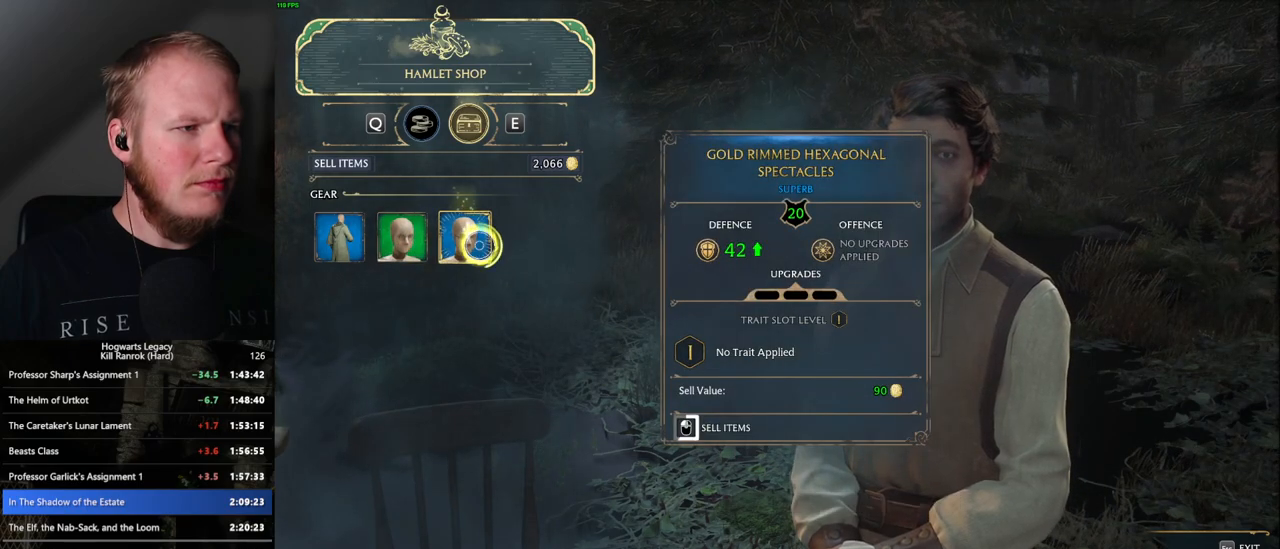
{"keys": [], "mouse": ["left"], "events": []}
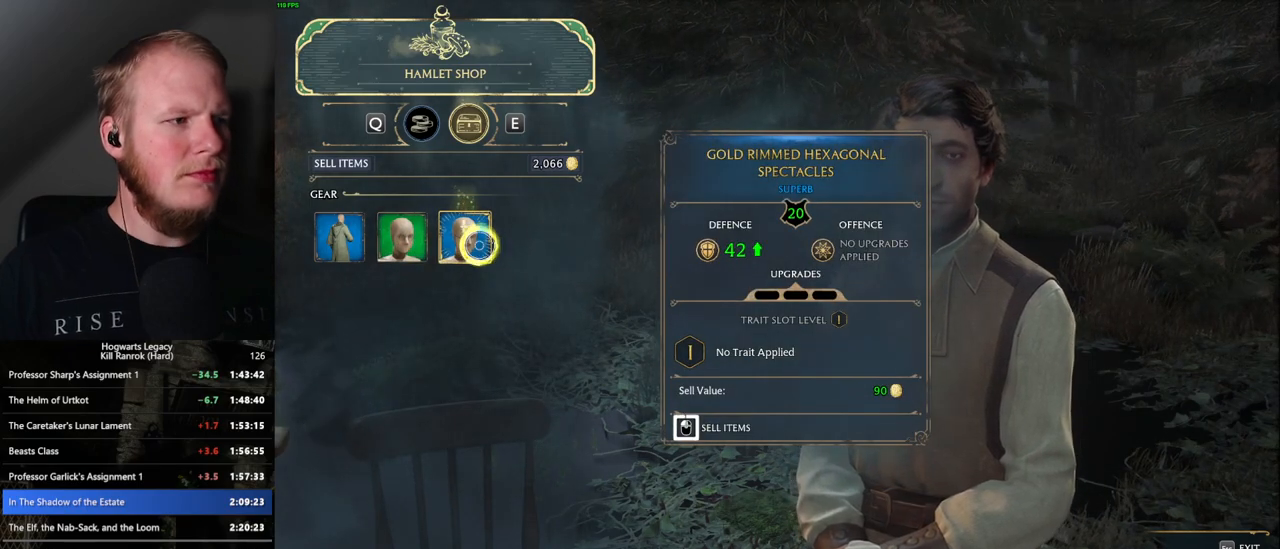
{"keys": [], "mouse": [], "events": [[383, "escape", "down"], [400, "mouse_left", "up"], [483, "escape", "up"]]}
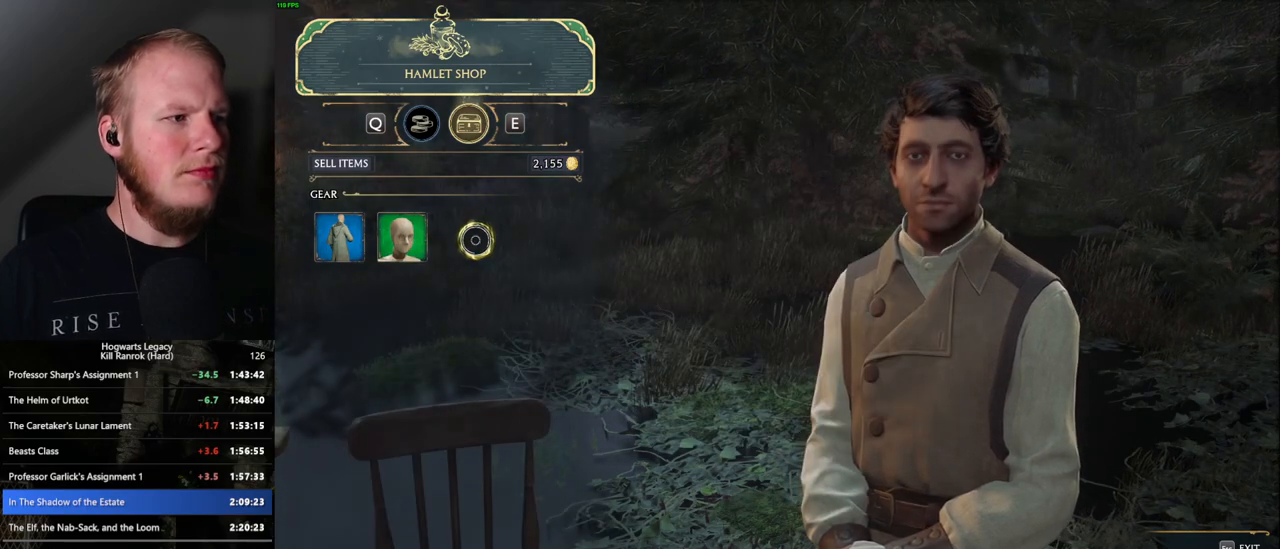
{"keys": [], "mouse": [], "events": []}
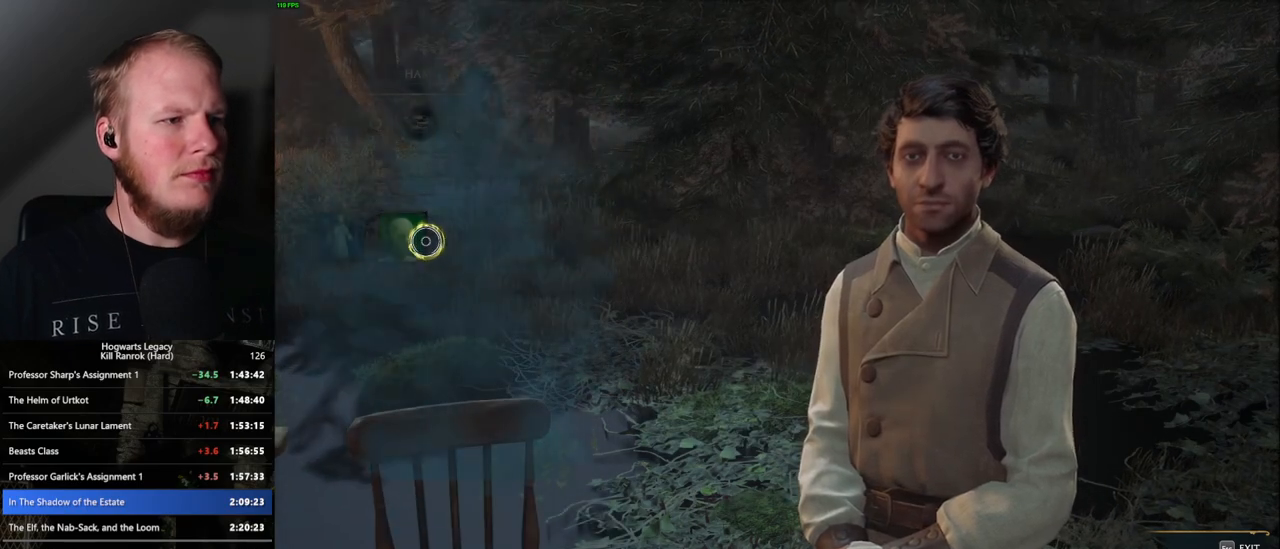
{"keys": [], "mouse": [], "events": []}
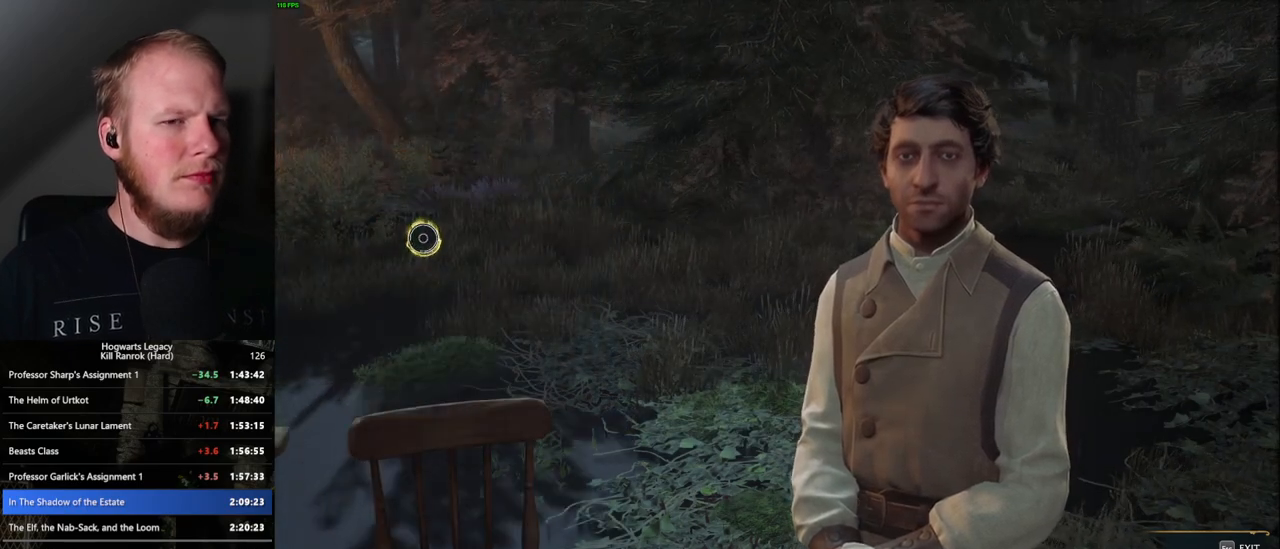
{"keys": [], "mouse": [], "events": []}
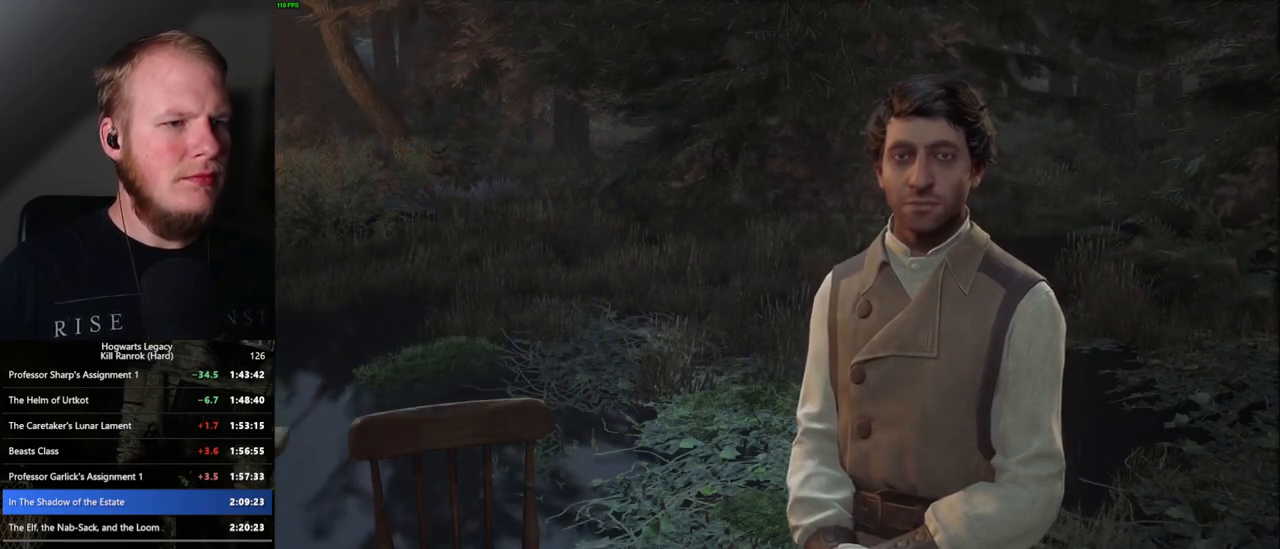
{"keys": ["a", "s"], "mouse": [], "events": [[483, "s", "down"], [500, "a", "down"]]}
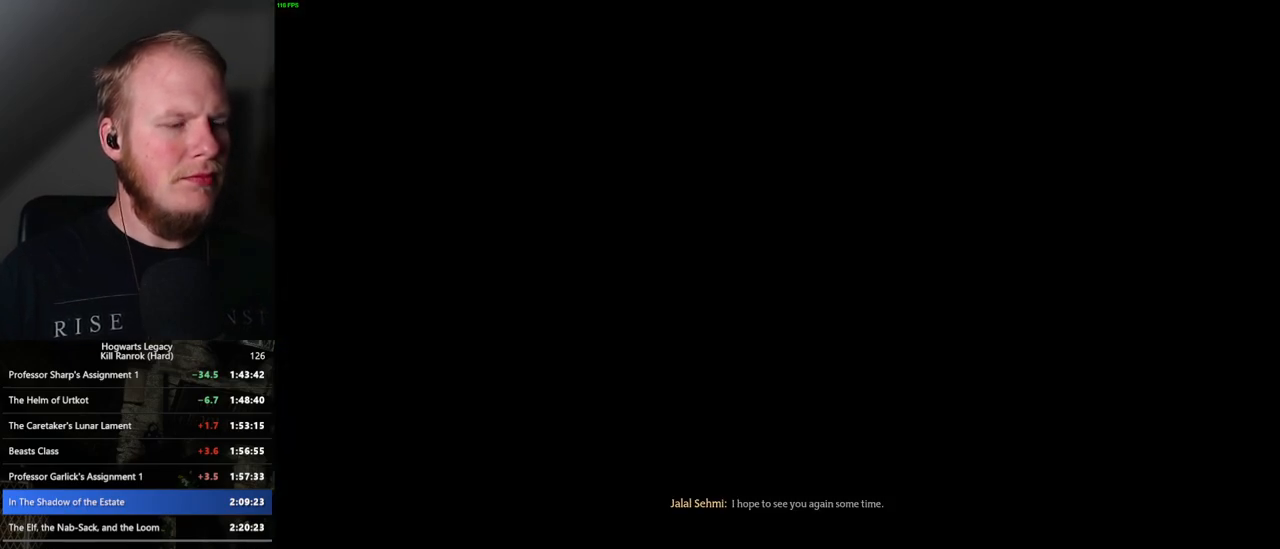
{"keys": ["a", "w"], "mouse": [], "events": [[50, "space", "down"], [400, "s", "up"], [433, "space", "up"], [467, "w", "down"]]}
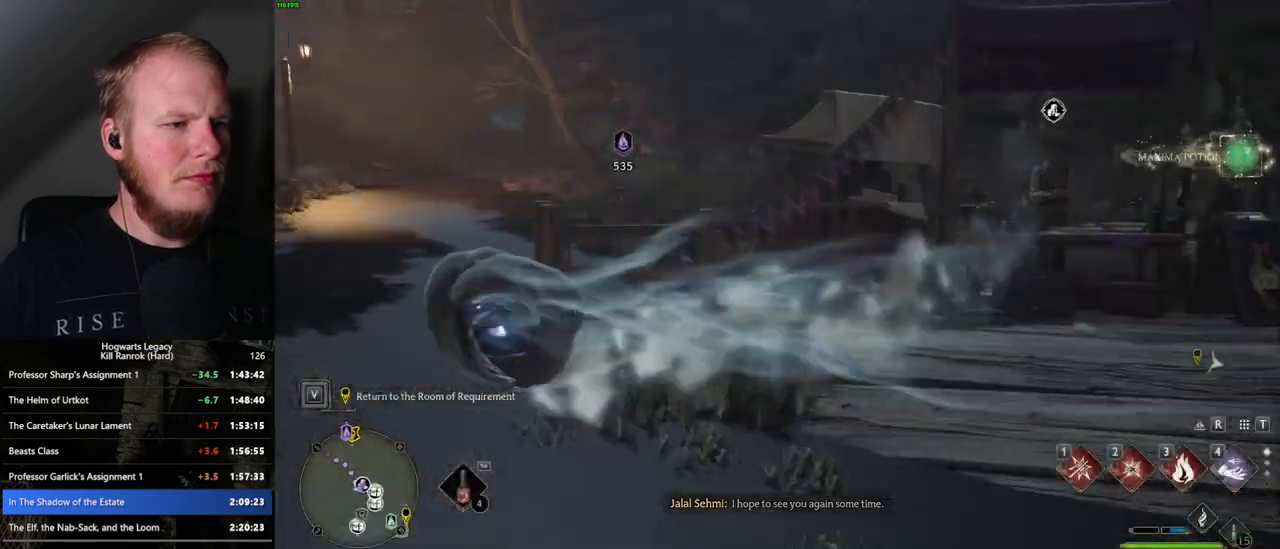
{"keys": ["tab"], "mouse": [], "events": [[100, "a", "up"], [300, "tab", "down"], [333, "w", "up"]]}
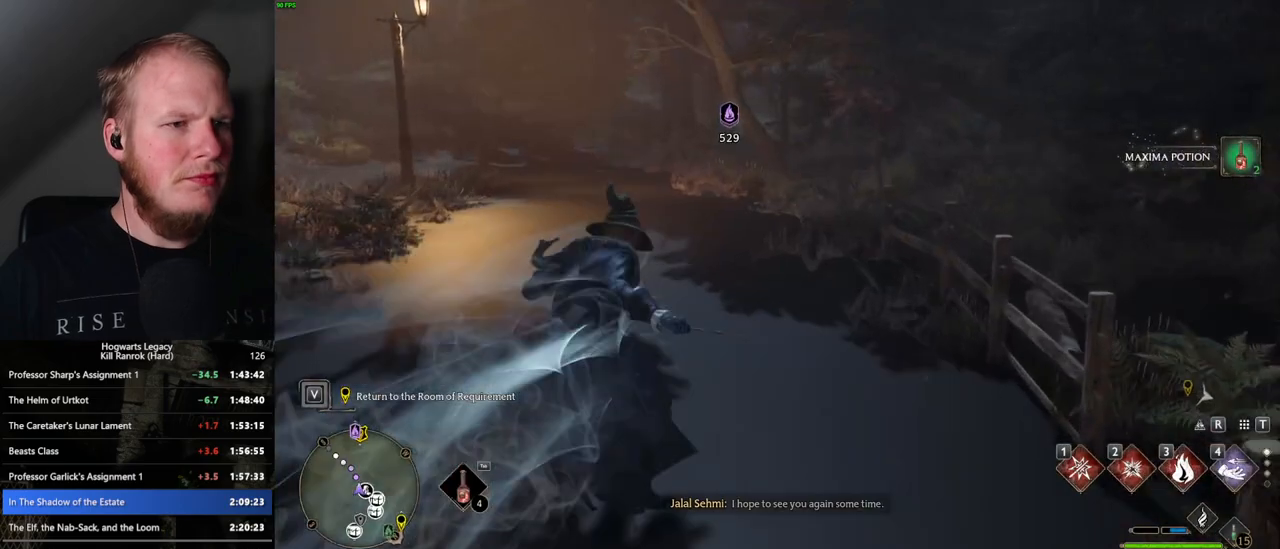
{"keys": [], "mouse": [], "events": [[333, "3", "down"], [450, "3", "up"], [450, "tab", "up"]]}
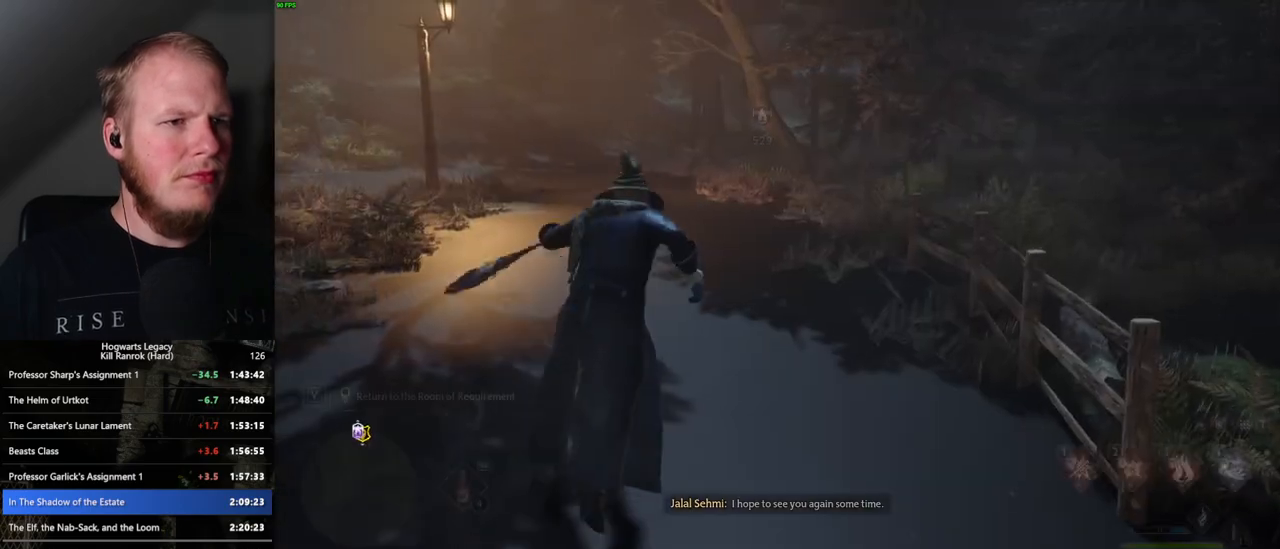
{"keys": ["w"], "mouse": ["left"], "events": [[117, "w", "down"], [467, "mouse_left", "down"]]}
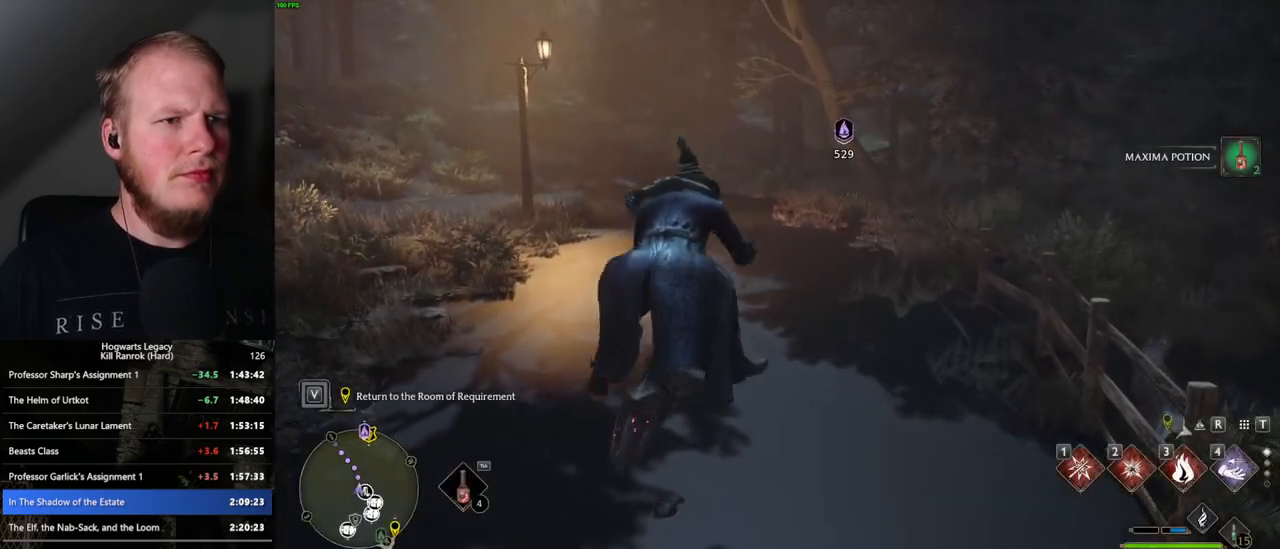
{"keys": ["w"], "mouse": ["left"], "events": []}
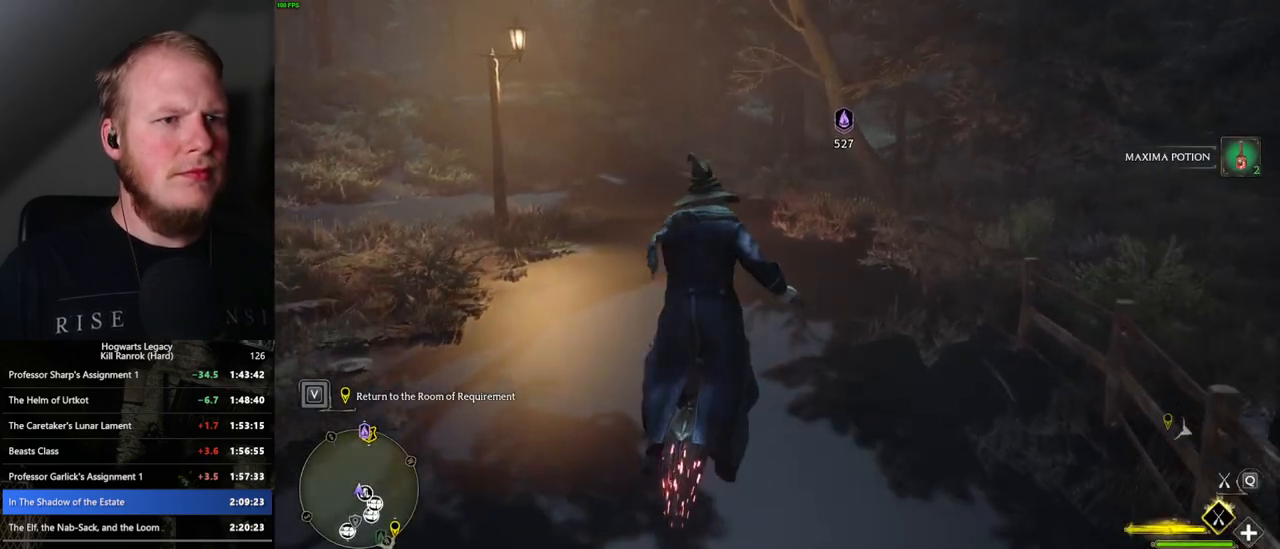
{"keys": ["w"], "mouse": ["left"], "events": [[183, "mouse_left", "up"], [250, "mouse_left", "down"]]}
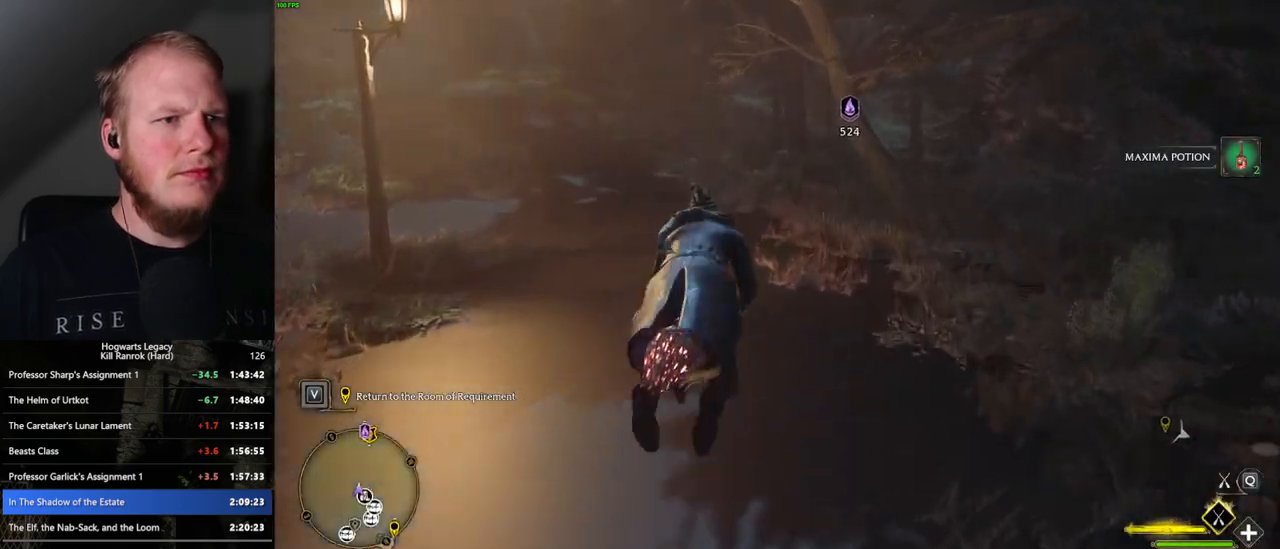
{"keys": ["w"], "mouse": ["left"], "events": [[167, "a", "down"], [283, "a", "up"]]}
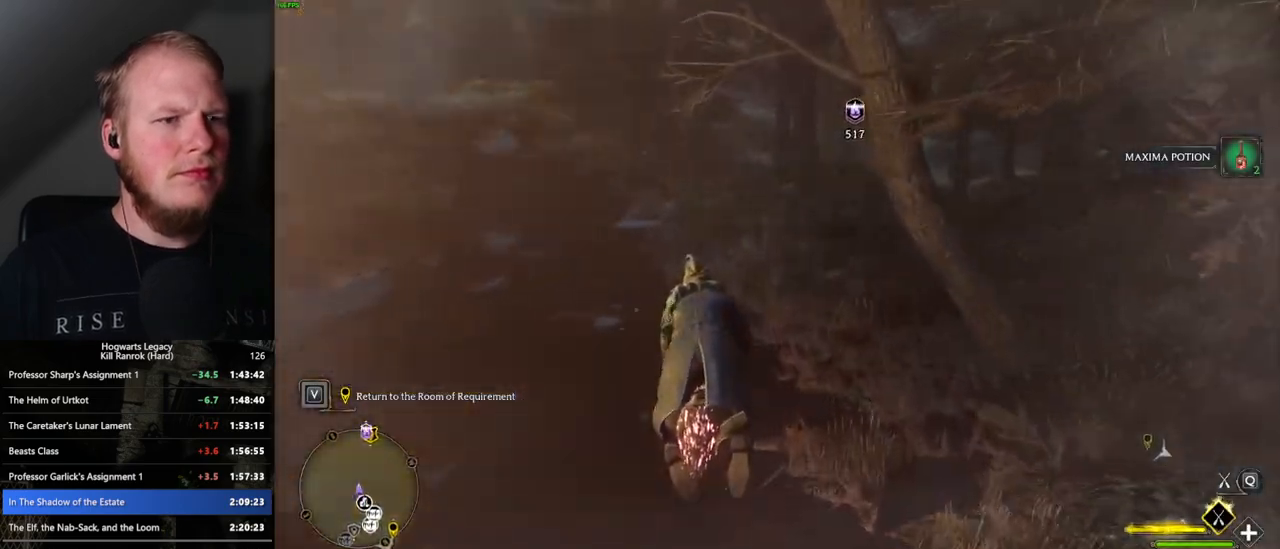
{"keys": ["space", "w"], "mouse": ["left"], "events": [[50, "space", "down"], [133, "space", "up"], [267, "space", "down"], [333, "space", "up"], [467, "space", "down"]]}
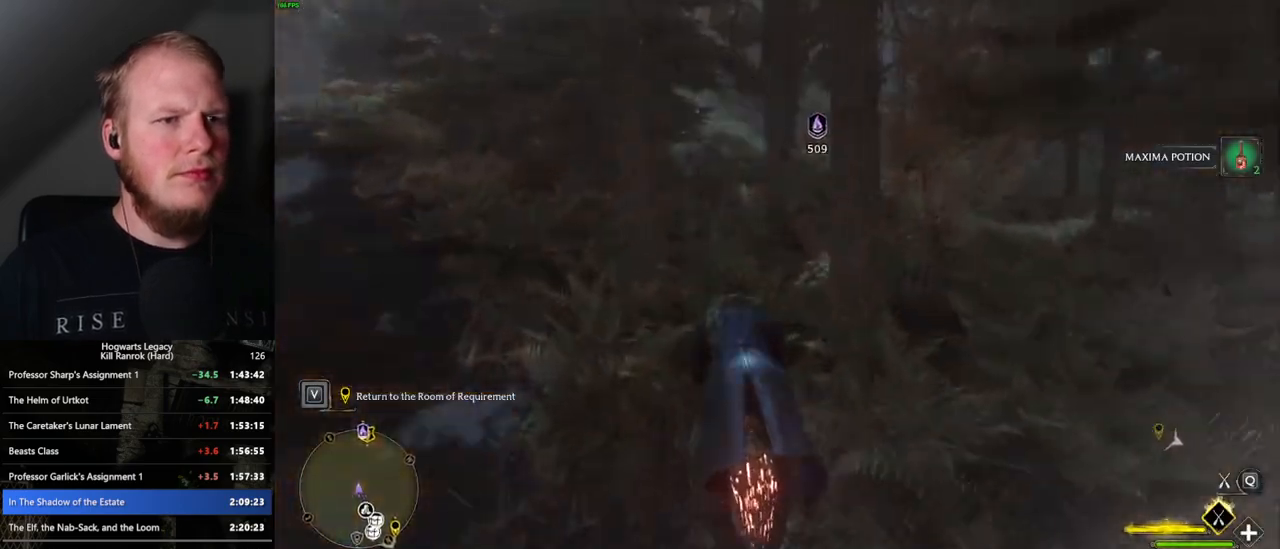
{"keys": ["w"], "mouse": ["left"], "events": [[33, "space", "up"], [150, "space", "down"], [233, "space", "up"], [333, "space", "down"], [433, "space", "up"]]}